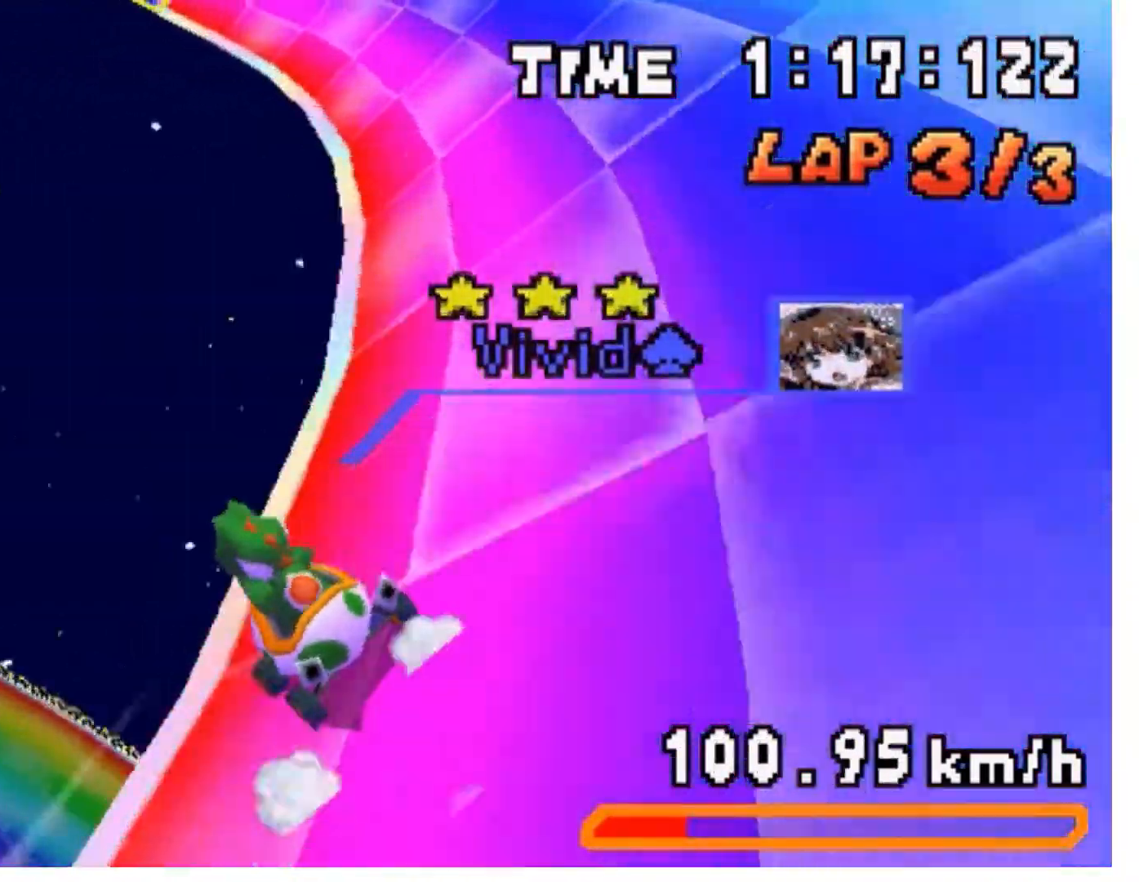
Gameplay with a controller (Nintendo layout); each line is a JSON object with the inputs held at the frame after it (dt_ms = milliseconds from this image to that frame). "events" lists button and stick changes between this image and that frame as [ms after this image, input, new state], when the widget could be followed in between. Not read: L3 R3.
{"dt_ms": 500, "buttons": ["A", "R1", "DPAD_RIGHT"], "events": [[33, "DPAD_RIGHT", "up"], [133, "DPAD_LEFT", "down"], [233, "R1", "up"], [267, "R1", "down"], [467, "DPAD_LEFT", "up"], [500, "DPAD_RIGHT", "down"]]}
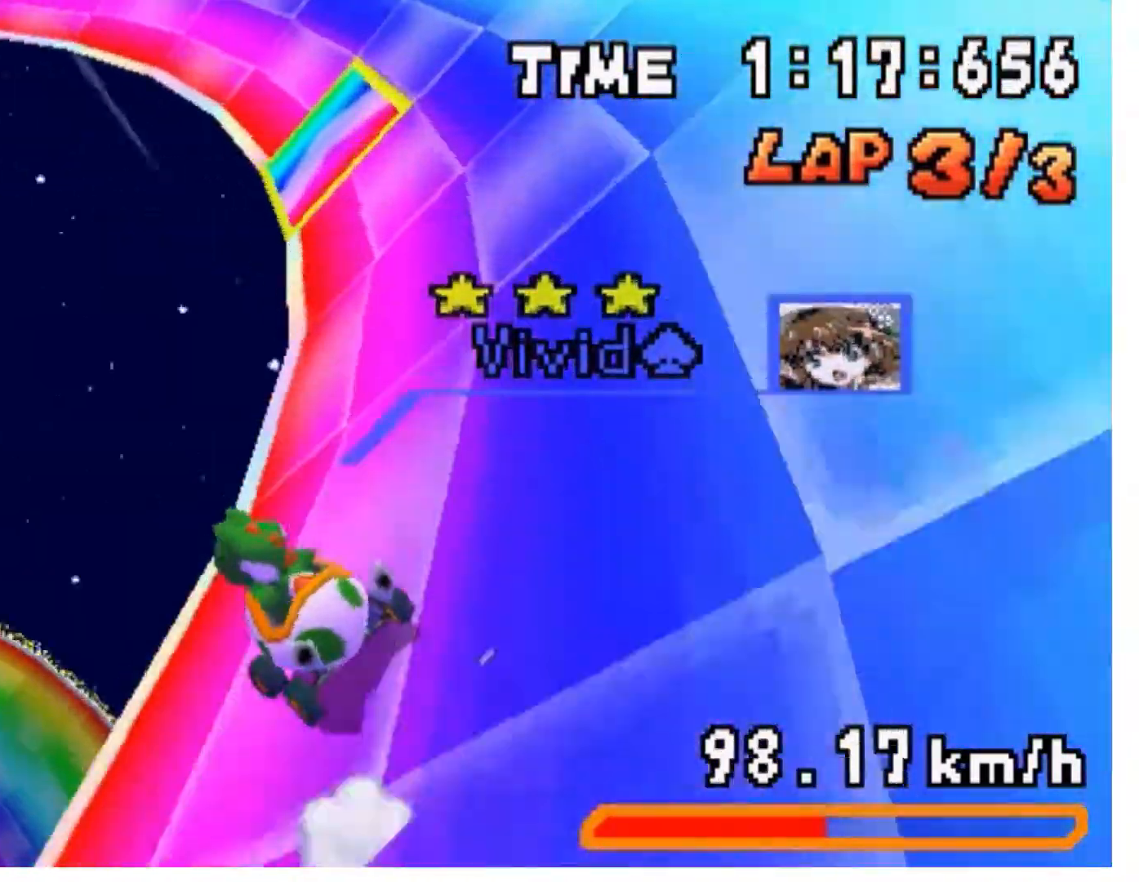
{"dt_ms": 500, "buttons": ["A", "R1", "DPAD_LEFT"], "events": [[133, "DPAD_RIGHT", "up"], [233, "DPAD_LEFT", "down"]]}
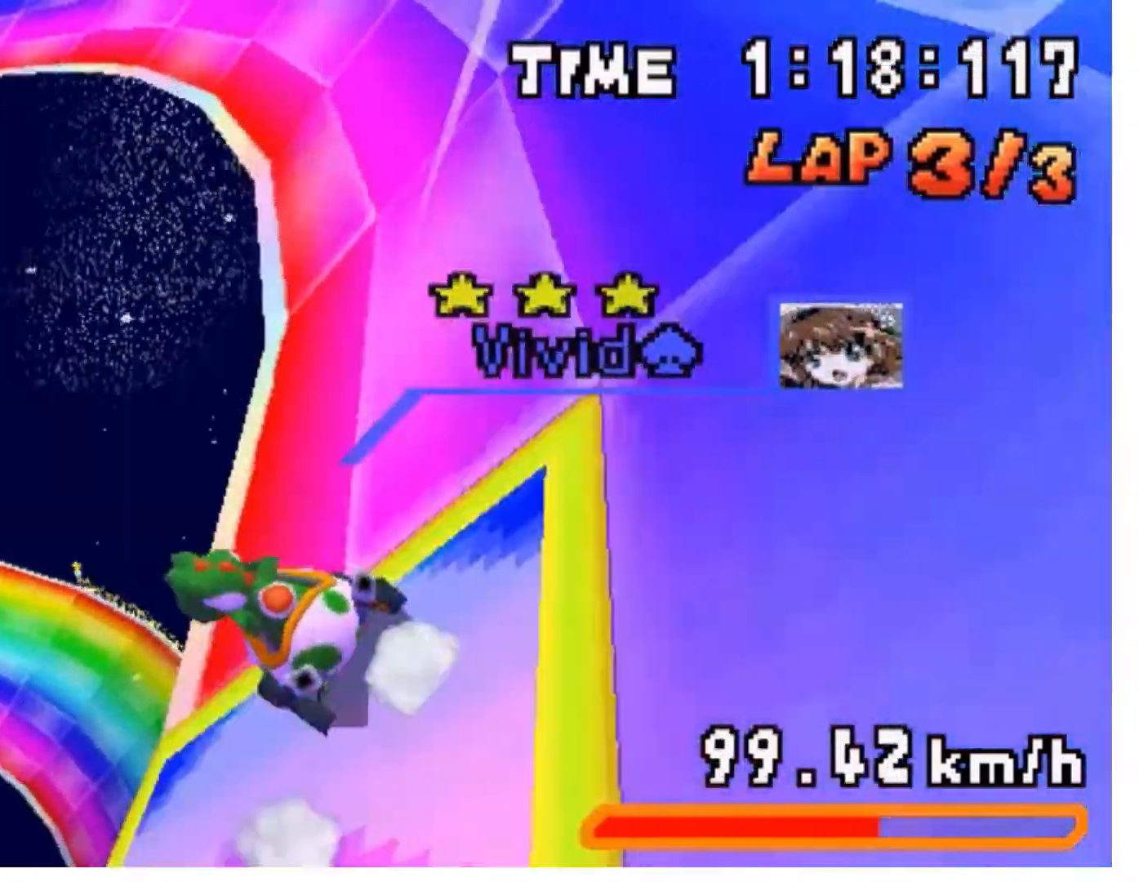
{"dt_ms": 500, "buttons": ["A", "R1", "DPAD_LEFT"], "events": [[200, "DPAD_LEFT", "up"], [200, "DPAD_RIGHT", "down"], [267, "DPAD_RIGHT", "up"], [367, "DPAD_LEFT", "down"]]}
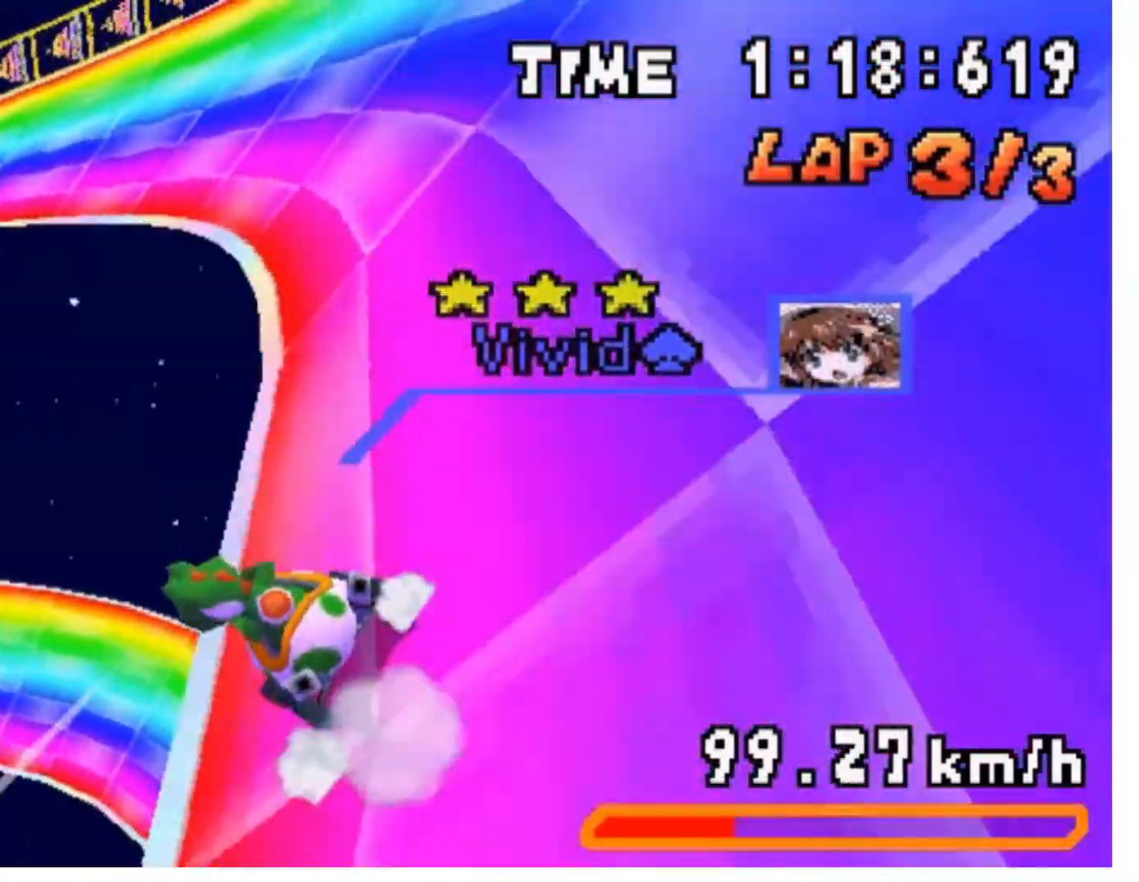
{"dt_ms": 500, "buttons": ["A", "DPAD_LEFT"], "events": [[133, "DPAD_LEFT", "up"], [133, "DPAD_RIGHT", "down"], [200, "DPAD_RIGHT", "up"], [333, "DPAD_LEFT", "down"], [367, "R1", "up"]]}
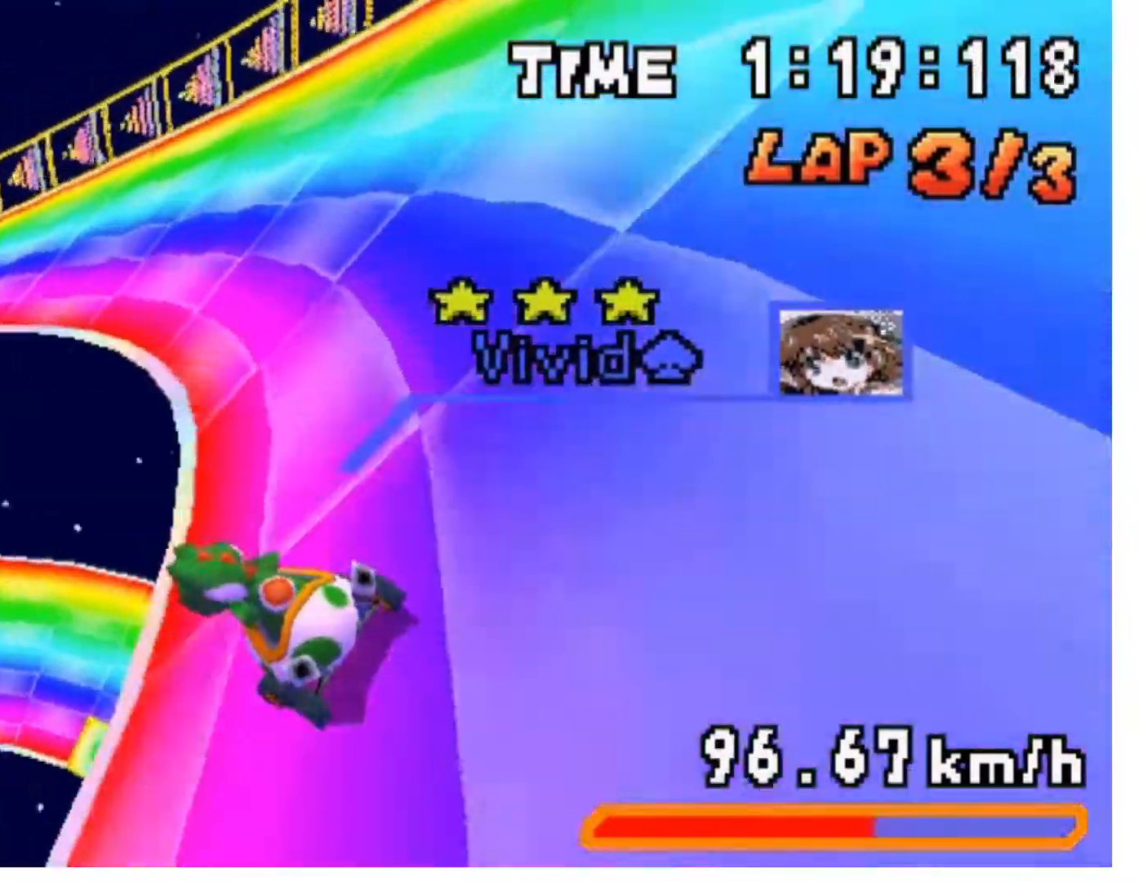
{"dt_ms": 500, "buttons": ["A", "DPAD_LEFT"], "events": [[33, "DPAD_LEFT", "up"], [233, "DPAD_LEFT", "down"], [367, "DPAD_LEFT", "up"], [433, "DPAD_LEFT", "down"]]}
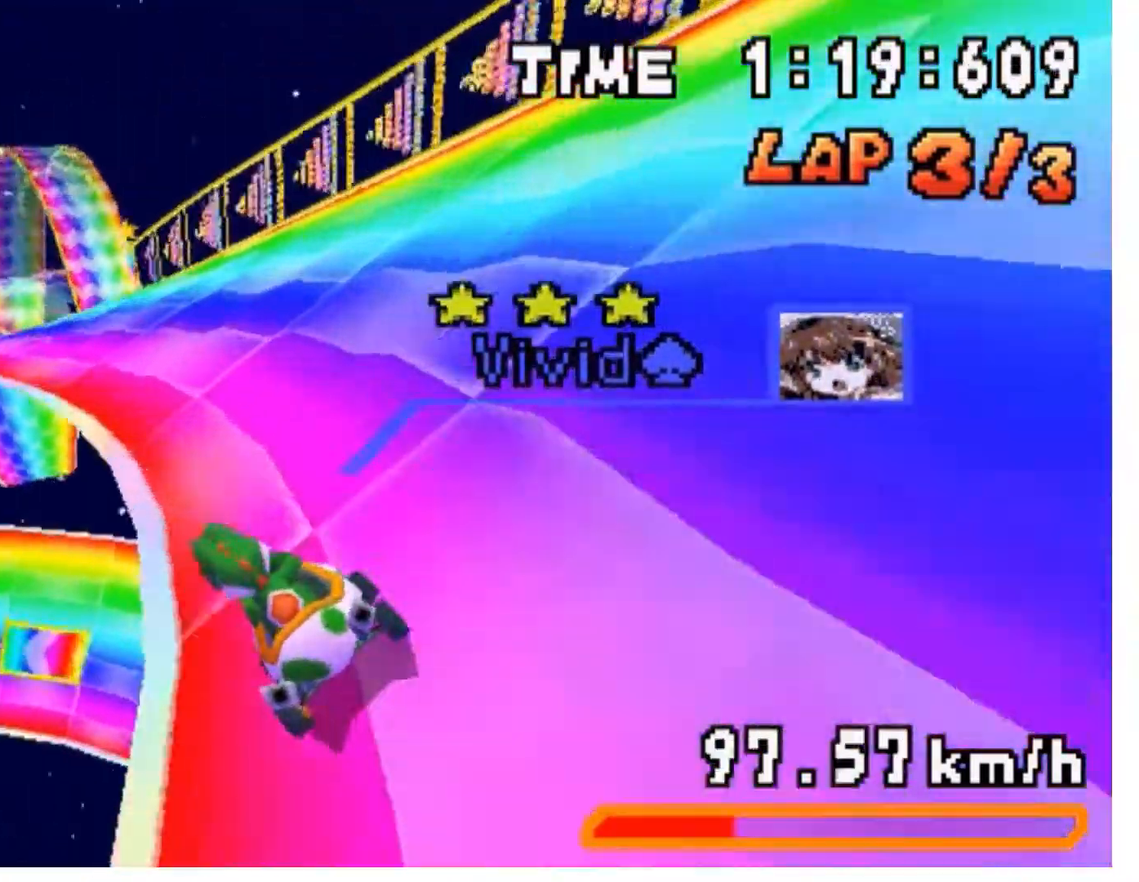
{"dt_ms": 1000, "buttons": ["A", "R1", "DPAD_LEFT"]}
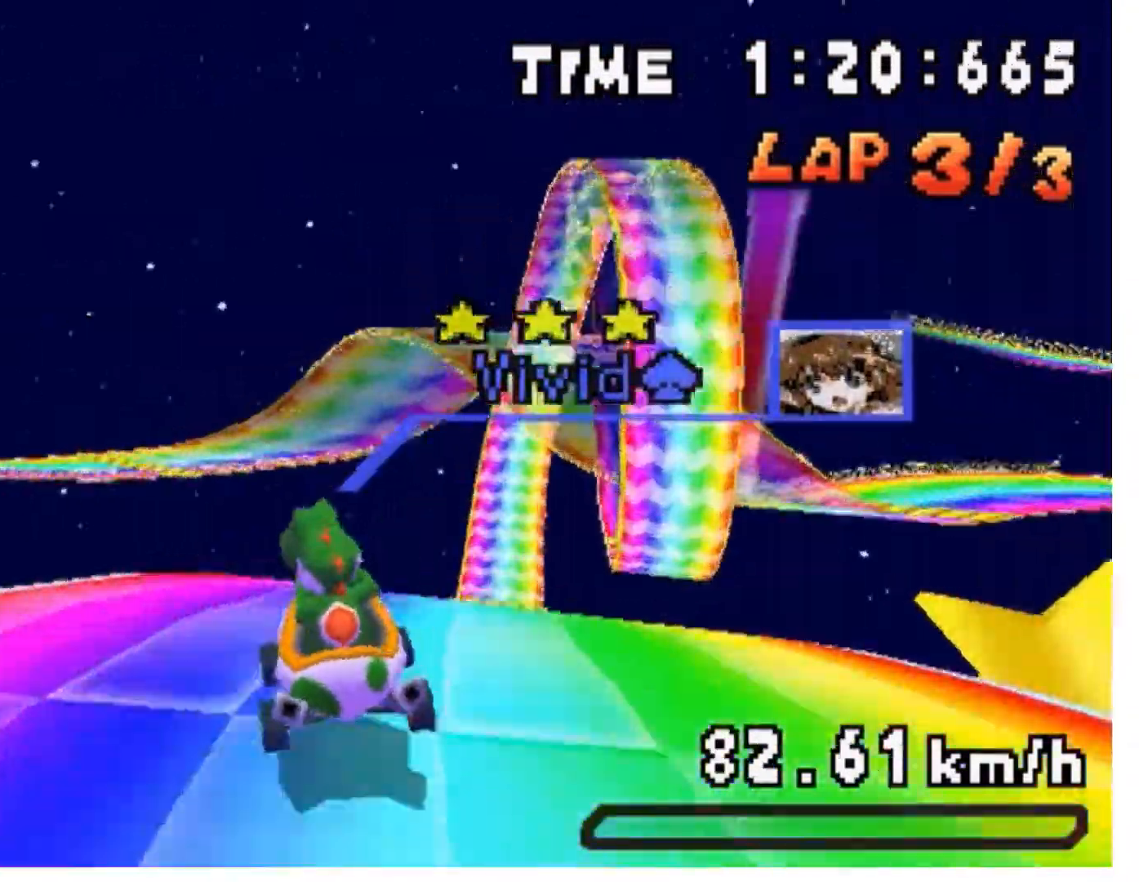
{"dt_ms": 500, "buttons": ["A", "R1", "DPAD_LEFT"], "events": [[233, "DPAD_LEFT", "up"], [267, "DPAD_RIGHT", "down"], [400, "DPAD_RIGHT", "up"], [433, "DPAD_LEFT", "down"]]}
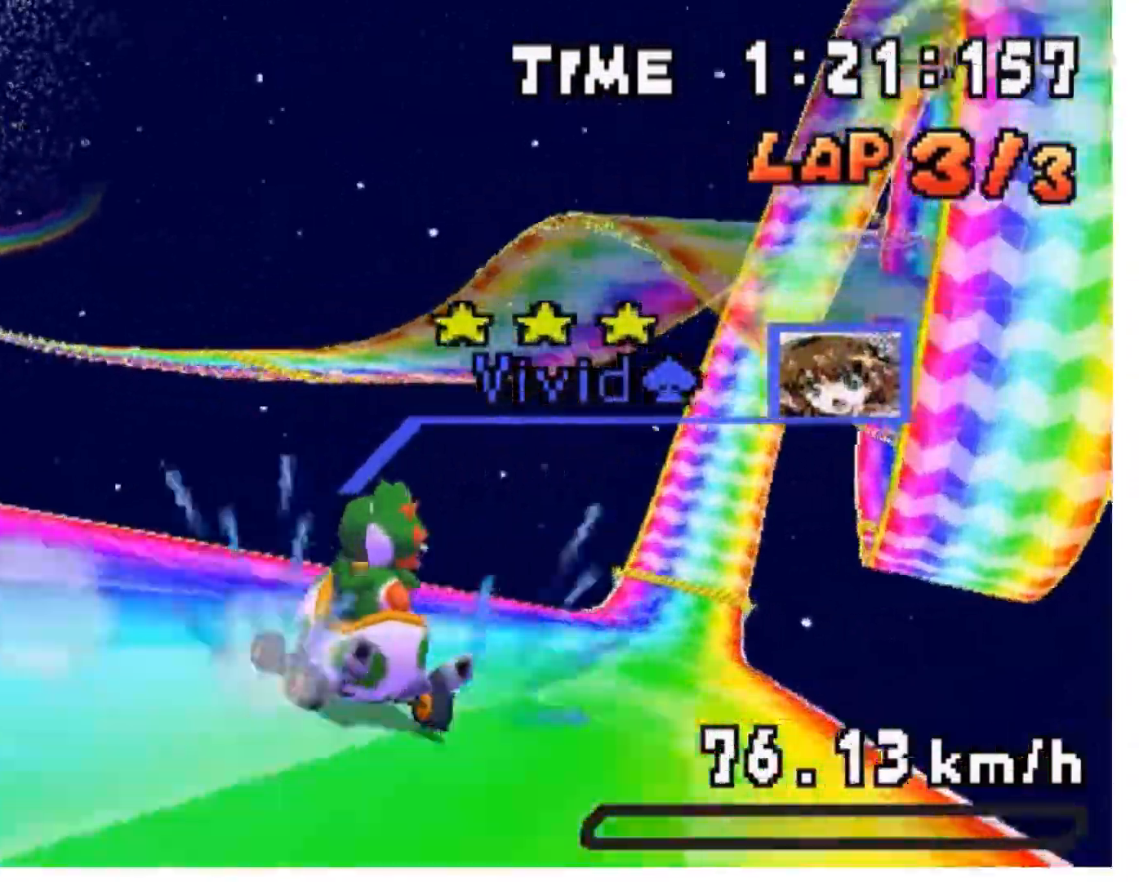
{"dt_ms": 500, "buttons": ["A", "DPAD_RIGHT"]}
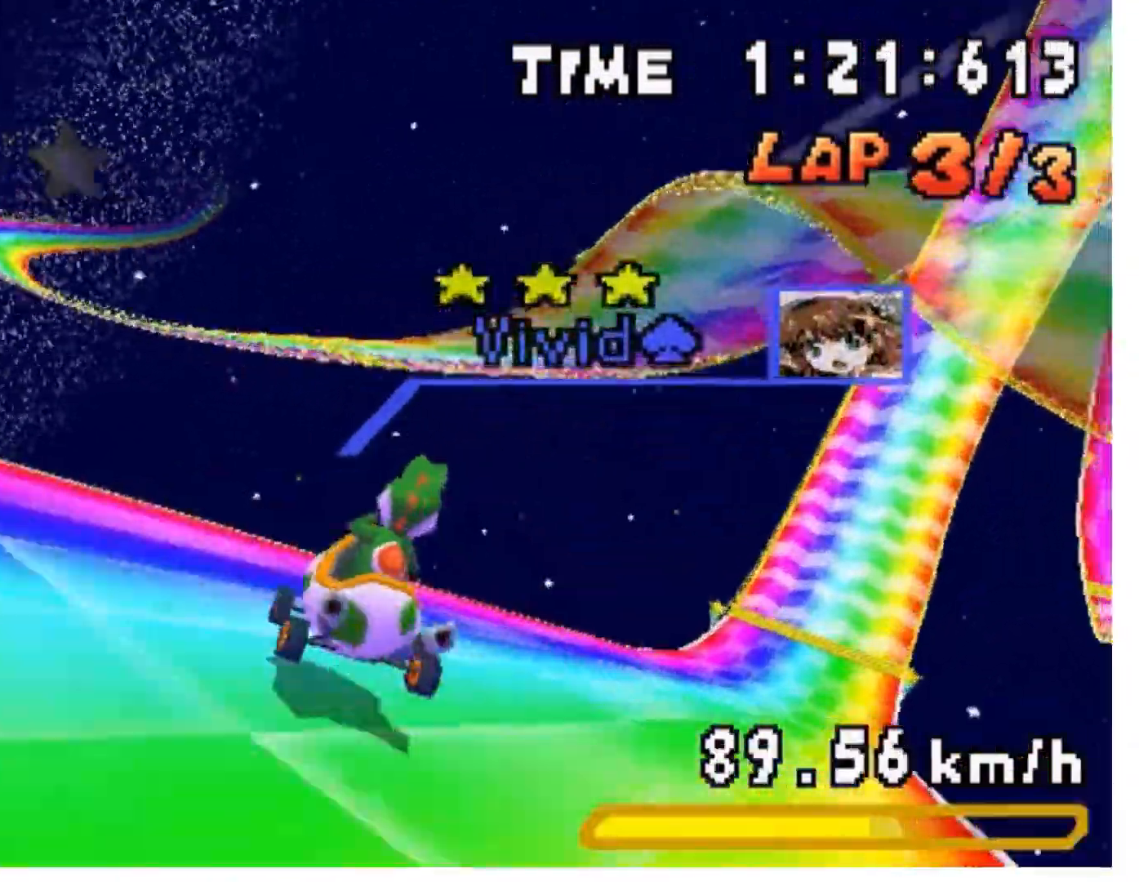
{"dt_ms": 1000, "buttons": ["A"]}
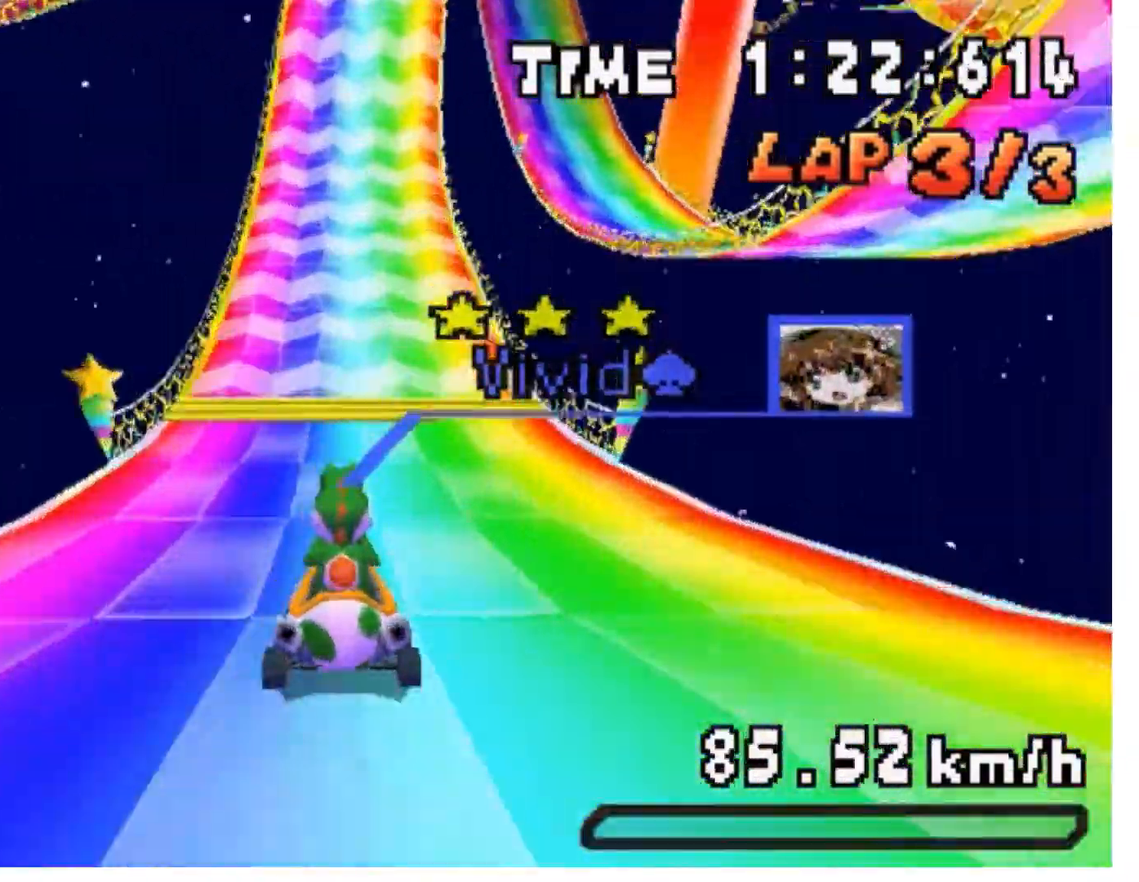
{"dt_ms": 500, "buttons": ["A"], "events": []}
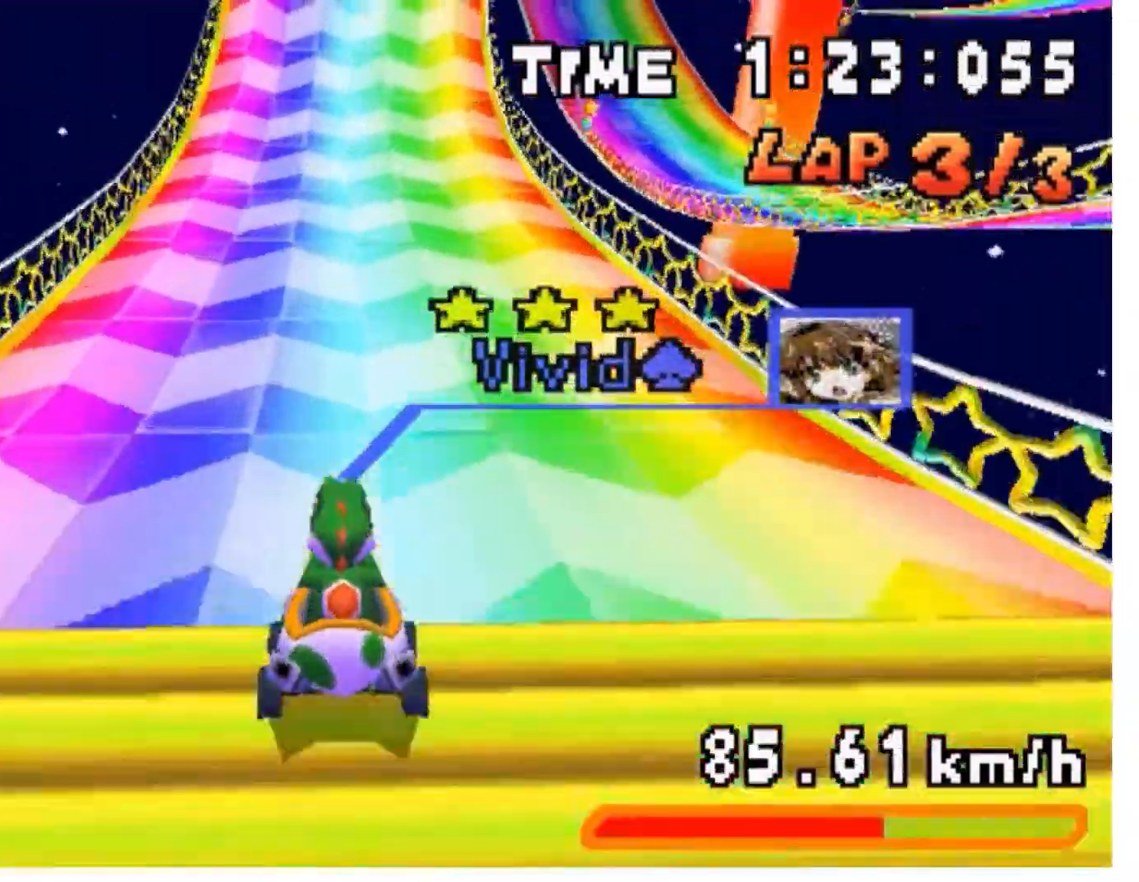
{"dt_ms": 500, "buttons": ["A"], "events": [[367, "R1", "down"], [467, "R1", "up"]]}
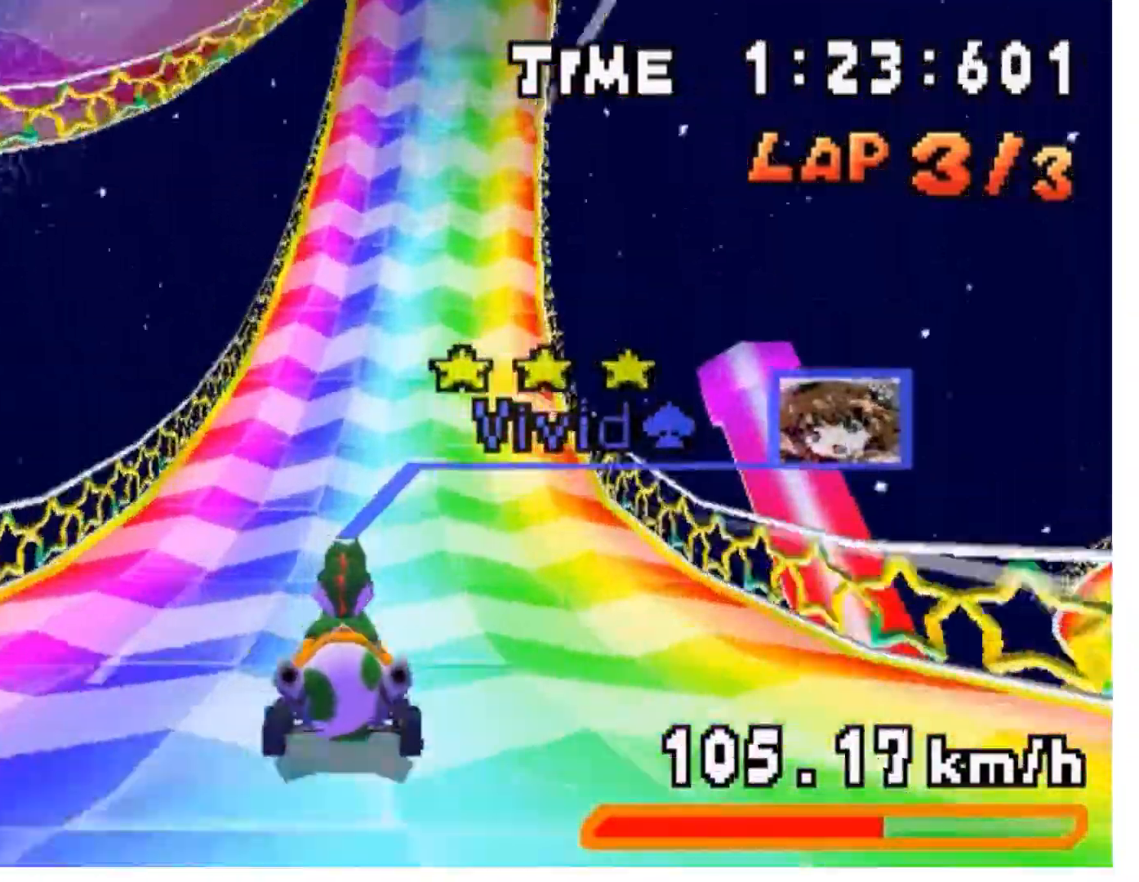
{"dt_ms": 500, "buttons": ["A", "R1"], "events": [[33, "R1", "down"], [133, "R1", "up"], [167, "R1", "down"], [267, "R1", "up"], [467, "R1", "down"]]}
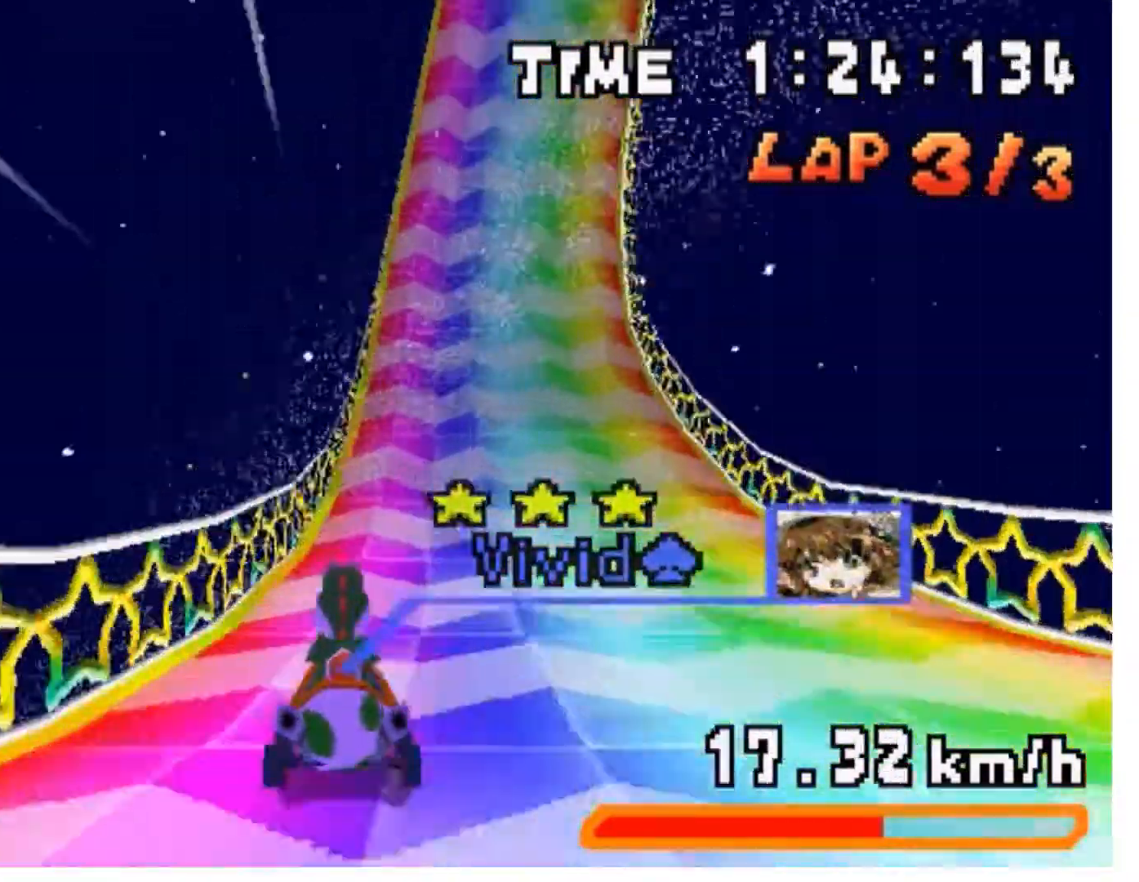
{"dt_ms": 500, "buttons": ["A", "DPAD_DOWN"]}
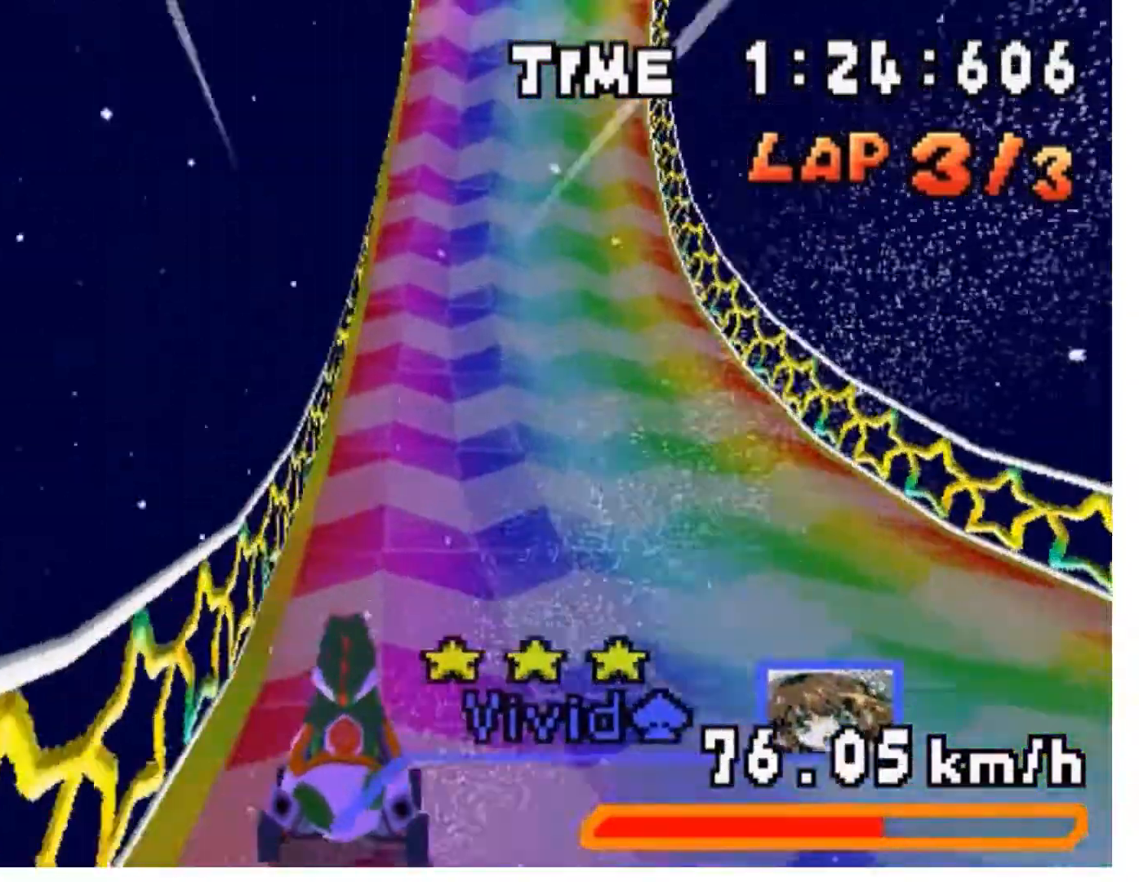
{"dt_ms": 500, "buttons": ["A"], "events": [[33, "DPAD_DOWN", "up"], [100, "DPAD_RIGHT", "down"], [167, "DPAD_RIGHT", "up"]]}
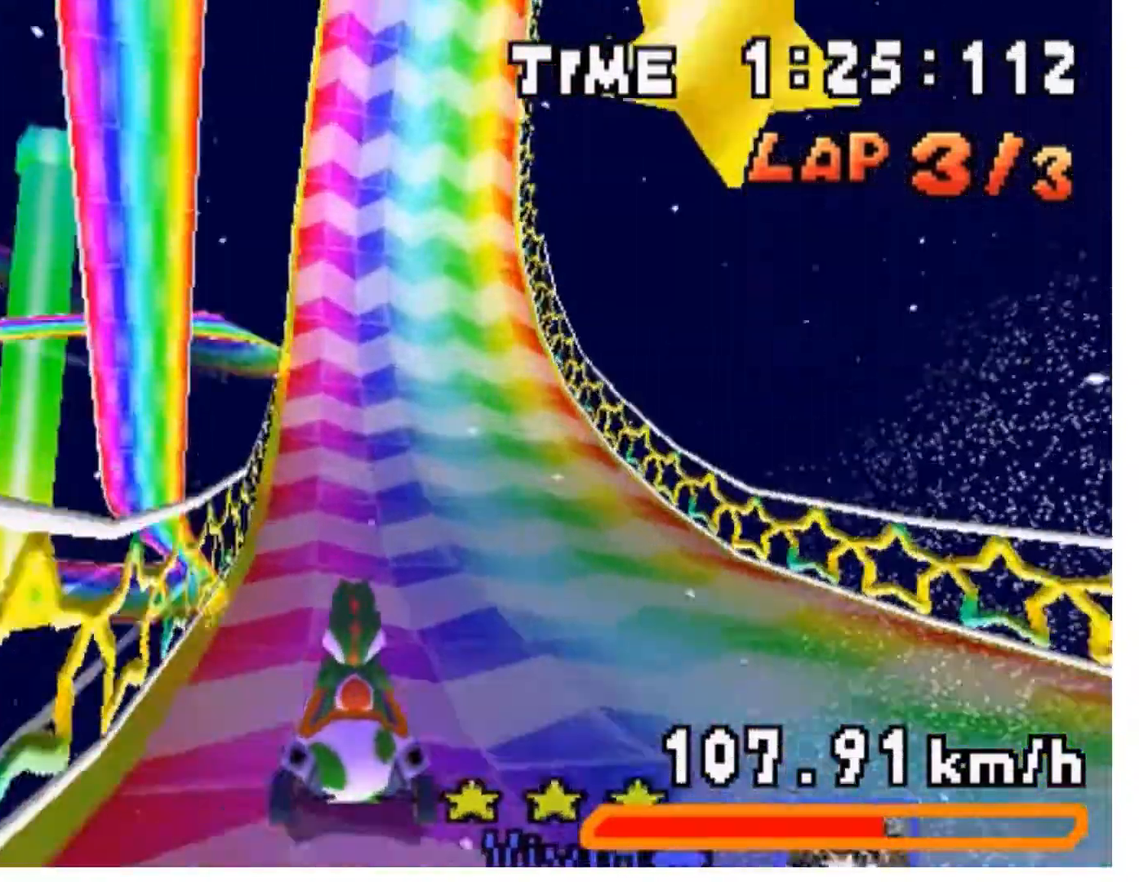
{"dt_ms": 500, "buttons": ["A", "DPAD_UP"], "events": [[400, "DPAD_UP", "down"]]}
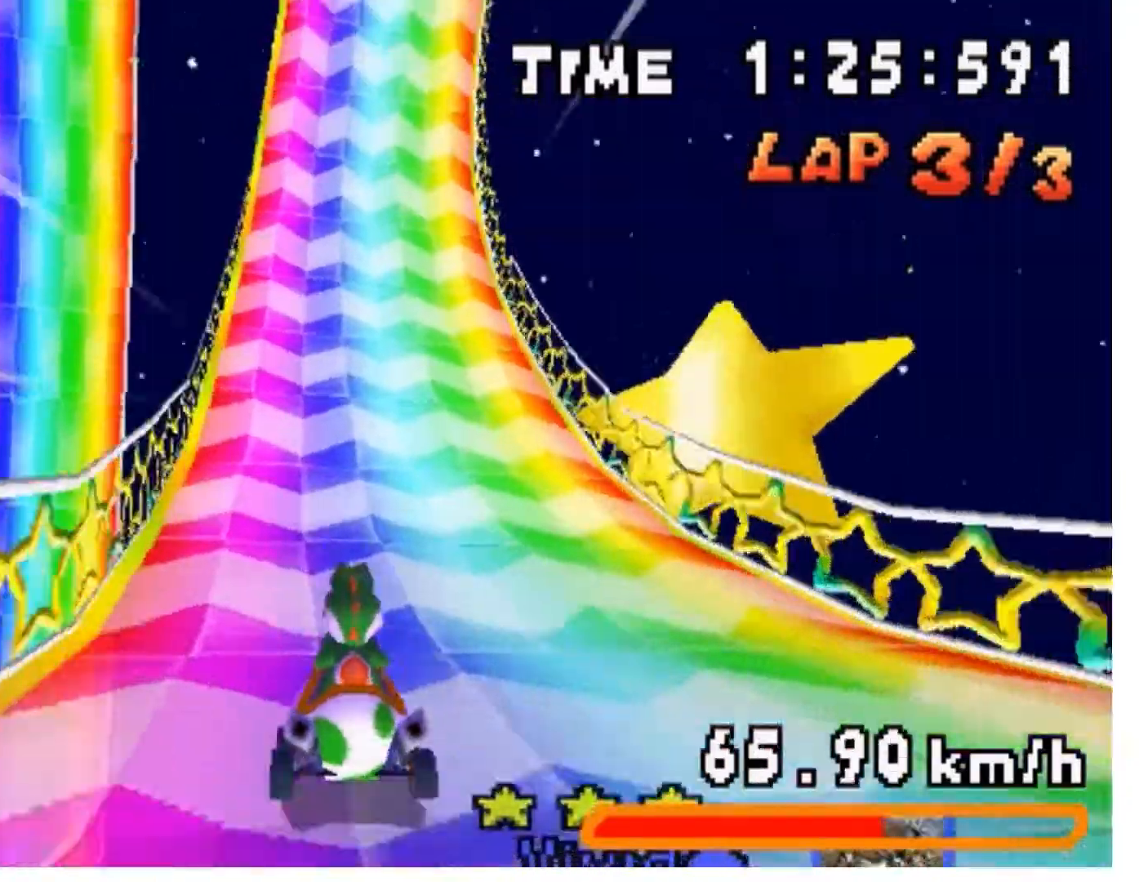
{"dt_ms": 500, "buttons": ["A"], "events": [[33, "DPAD_UP", "up"], [100, "DPAD_UP", "down"], [167, "DPAD_UP", "up"], [367, "DPAD_LEFT", "down"], [433, "DPAD_LEFT", "up"]]}
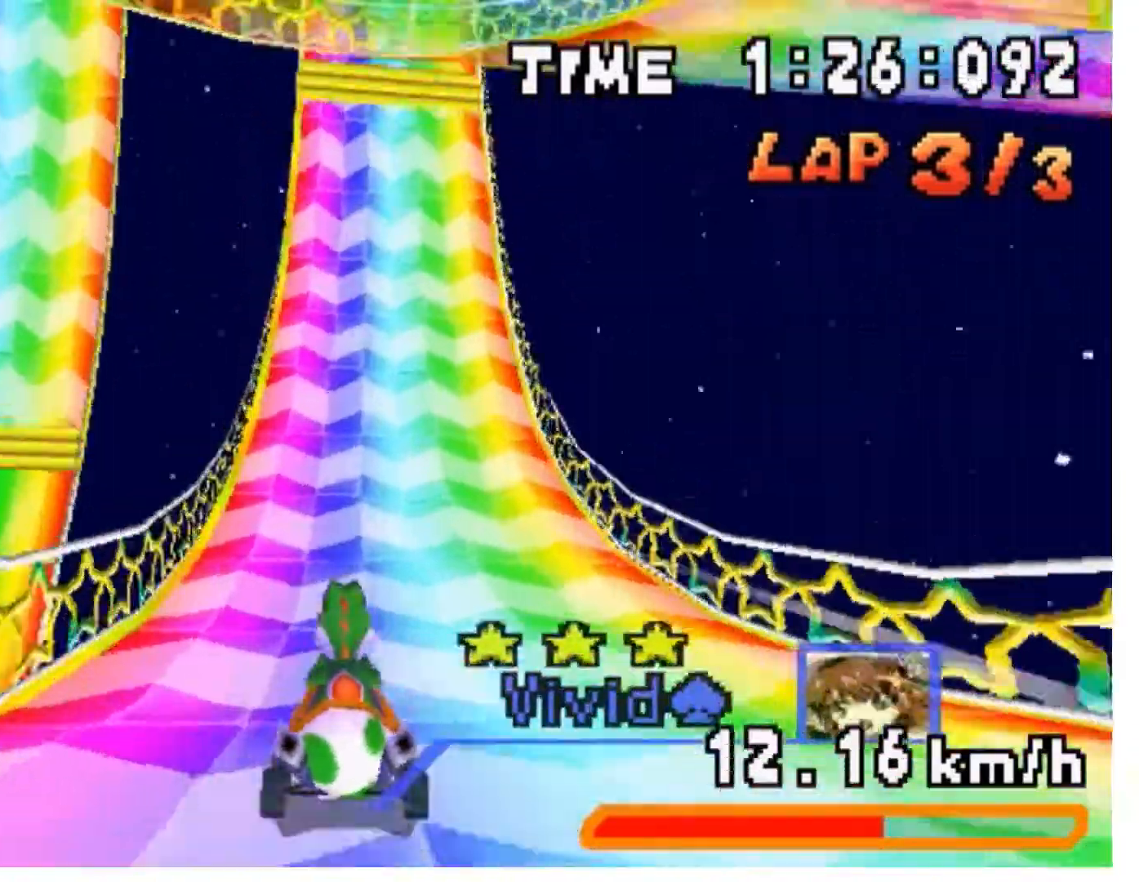
{"dt_ms": 500, "buttons": ["A"]}
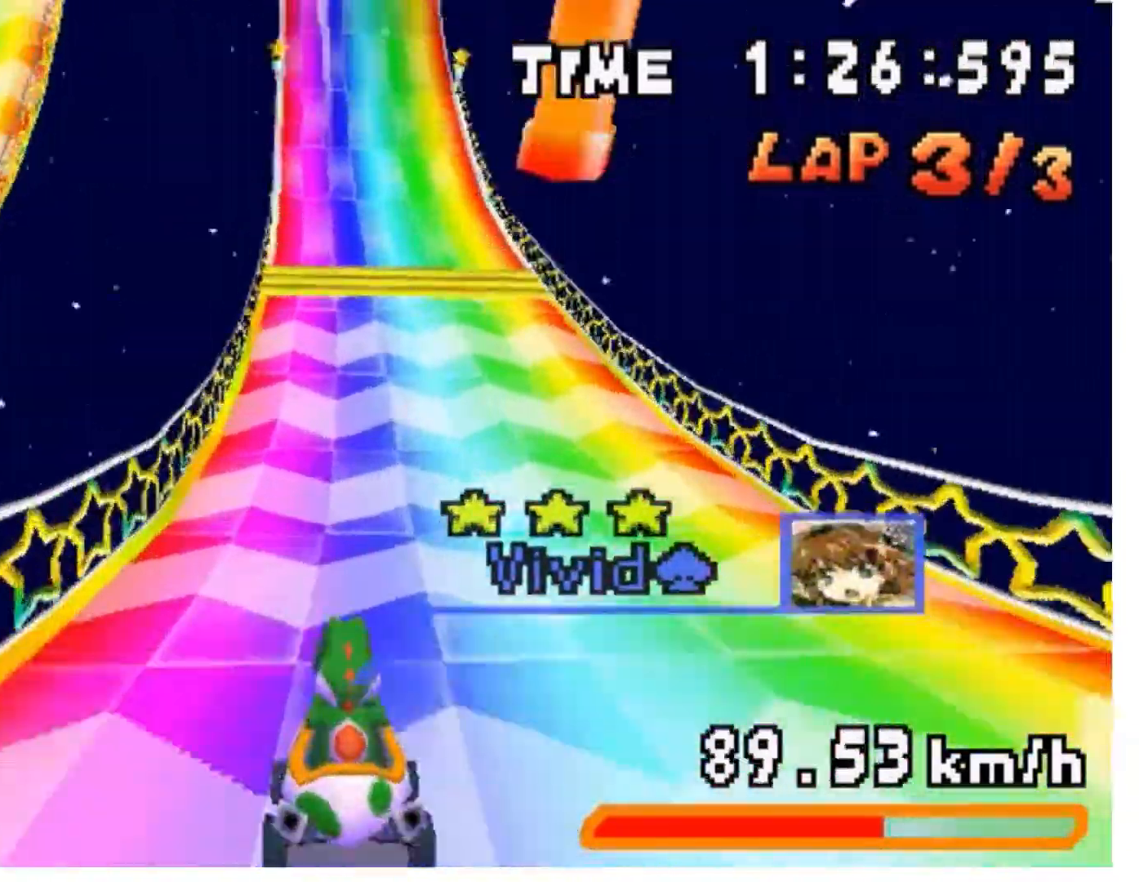
{"dt_ms": 500, "buttons": ["A"], "events": [[400, "DPAD_UP", "down"], [500, "DPAD_UP", "up"]]}
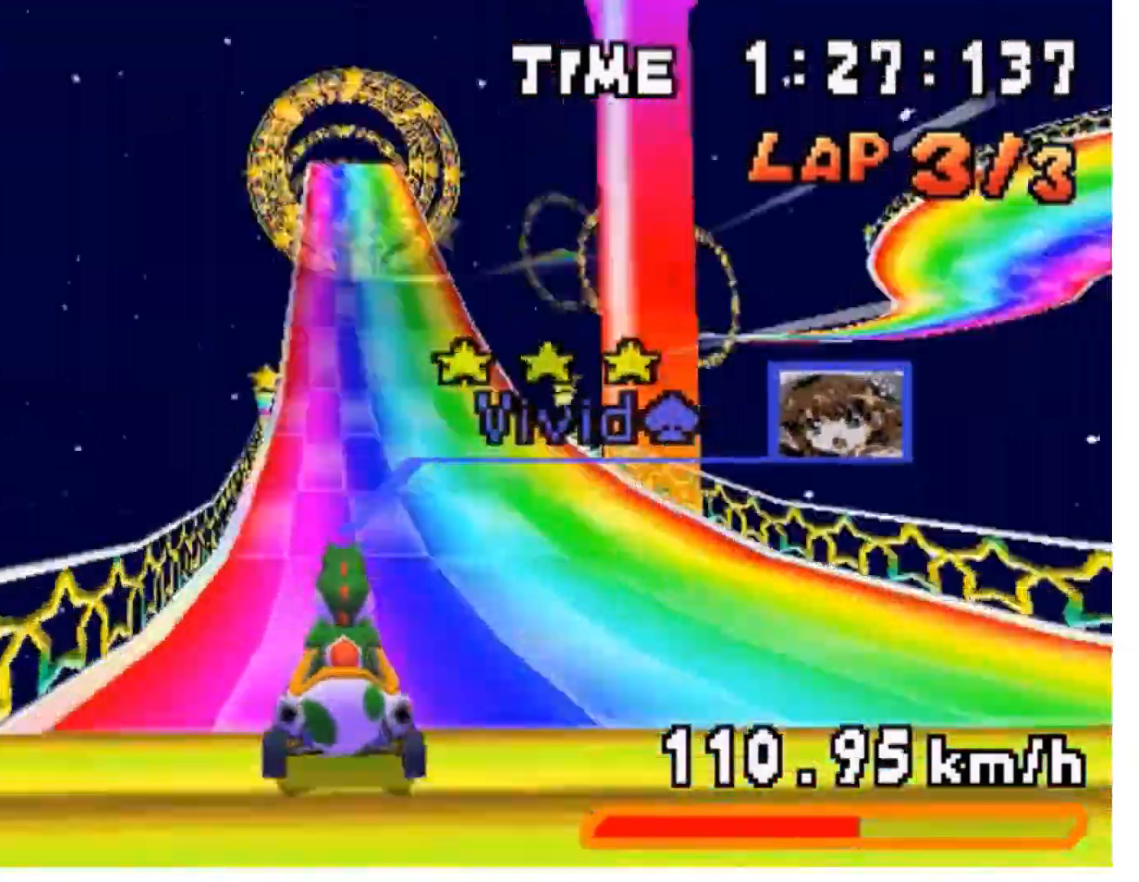
{"dt_ms": 500, "buttons": ["A", "DPAD_DOWN"], "events": [[133, "DPAD_UP", "down"], [267, "DPAD_UP", "up"], [333, "DPAD_LEFT", "down"], [433, "DPAD_LEFT", "up"], [500, "DPAD_DOWN", "down"]]}
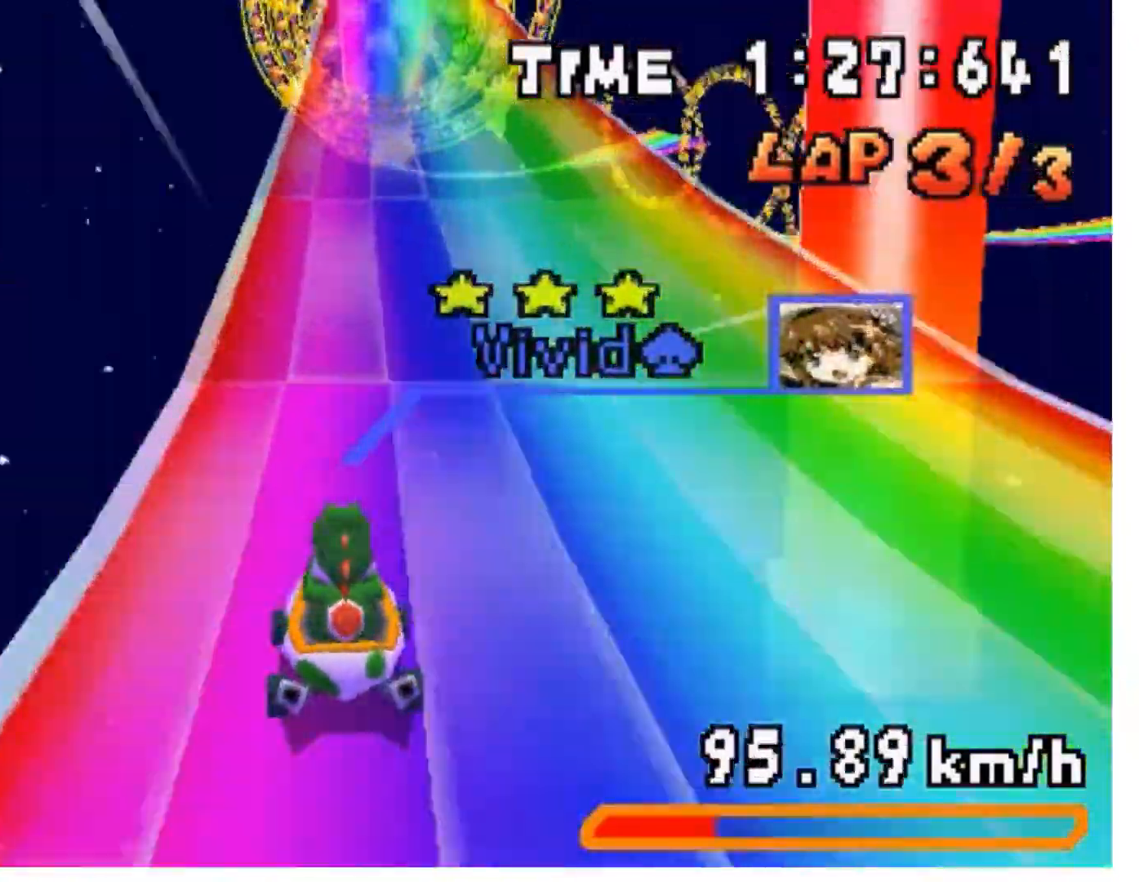
{"dt_ms": 500, "buttons": ["A", "R1"], "events": [[67, "DPAD_DOWN", "up"], [100, "R1", "down"], [133, "DPAD_LEFT", "down"], [300, "DPAD_LEFT", "up"], [400, "DPAD_RIGHT", "down"], [467, "DPAD_RIGHT", "up"]]}
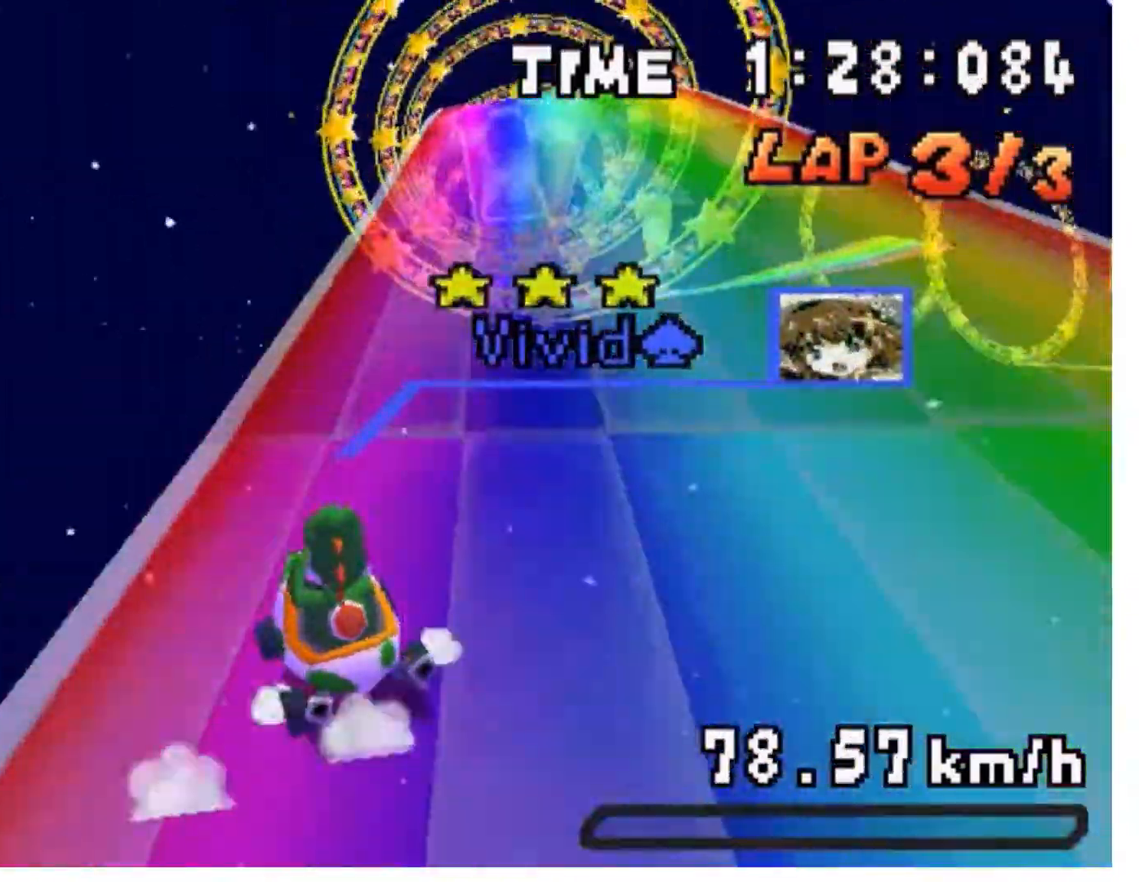
{"dt_ms": 500, "buttons": ["A", "R1", "DPAD_RIGHT"], "events": [[33, "DPAD_LEFT", "down"], [200, "DPAD_LEFT", "up"], [200, "DPAD_RIGHT", "down"], [367, "DPAD_RIGHT", "up"], [400, "R1", "up"], [467, "DPAD_RIGHT", "down"], [467, "R1", "down"]]}
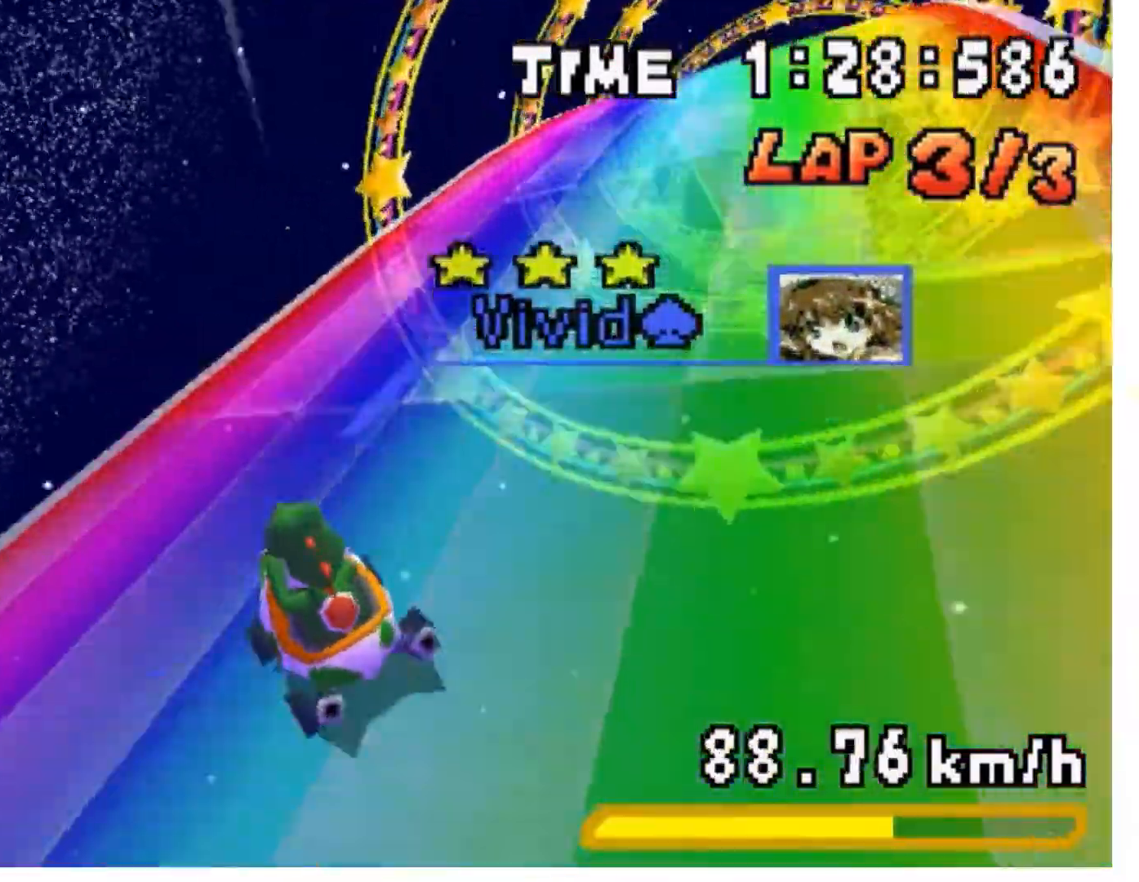
{"dt_ms": 500, "buttons": ["A", "DPAD_RIGHT"], "events": [[67, "R1", "up"]]}
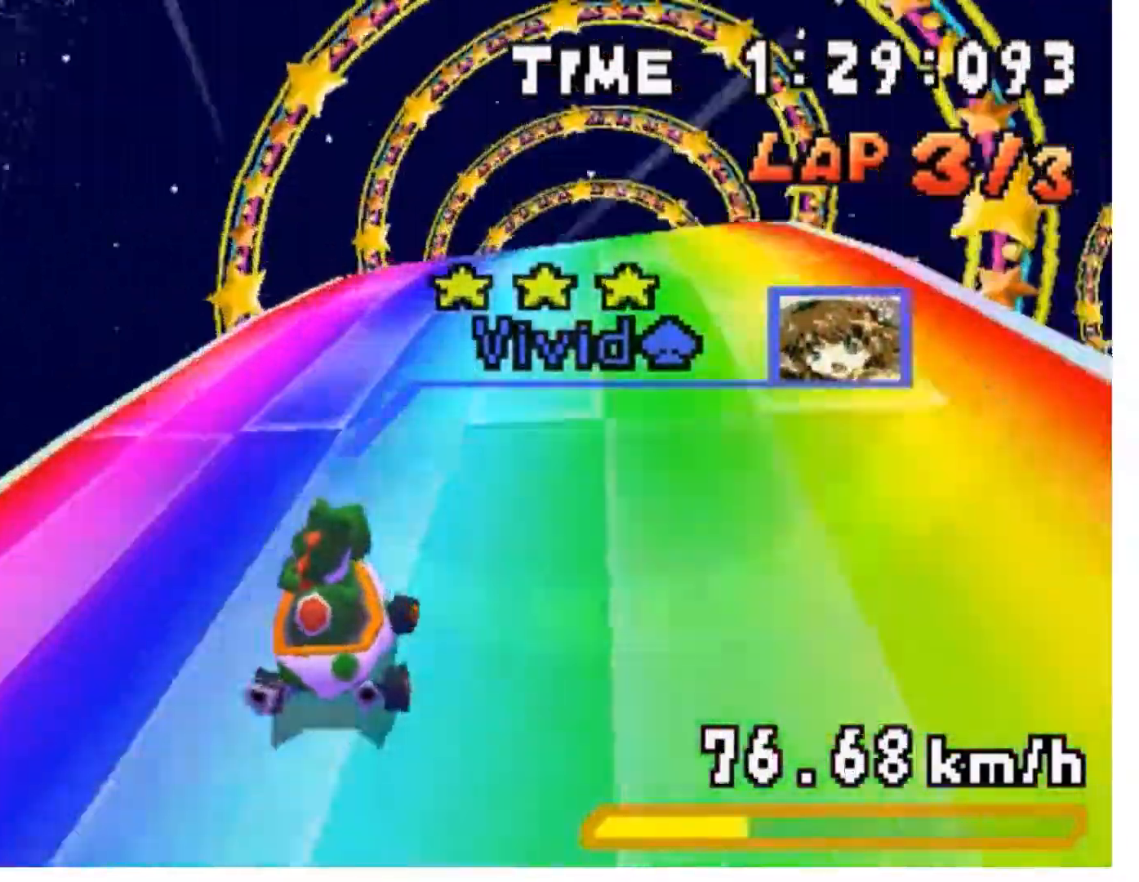
{"dt_ms": 500, "buttons": ["A"]}
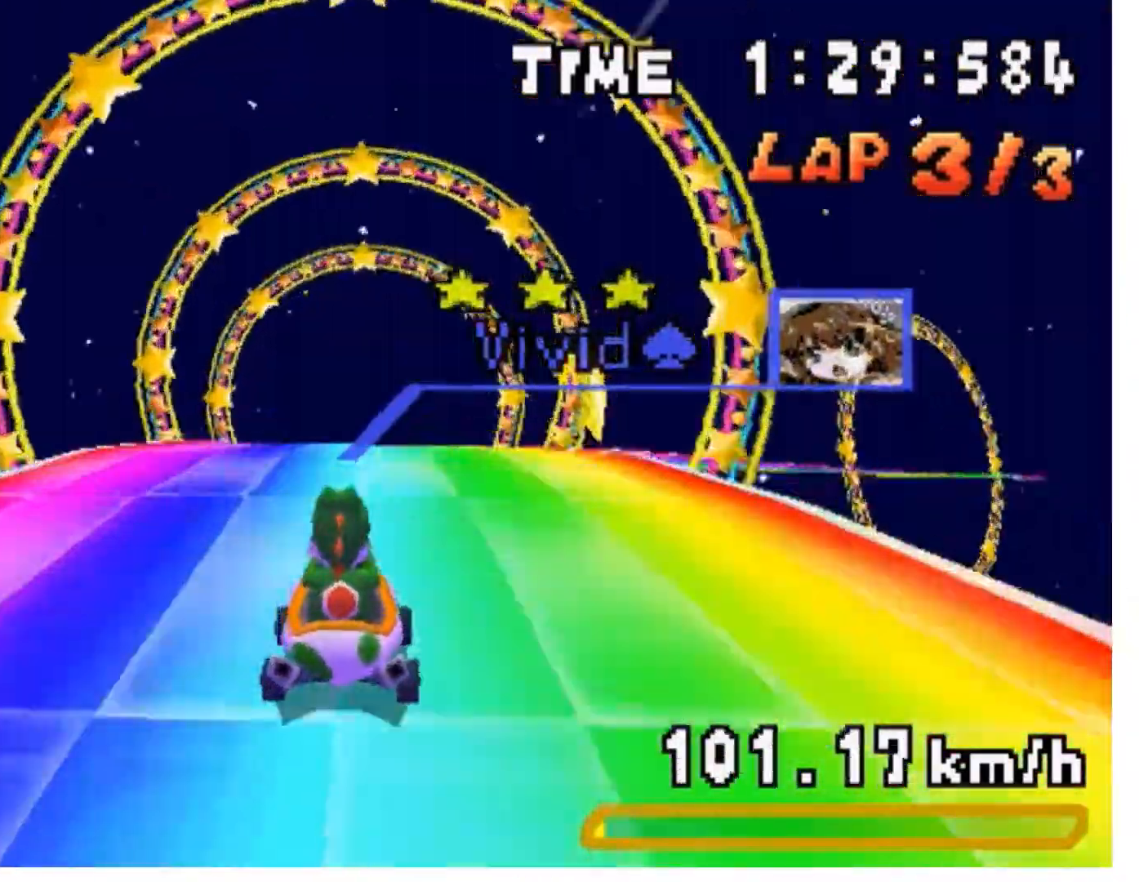
{"dt_ms": 500, "buttons": ["A", "R1", "DPAD_LEFT"], "events": [[167, "R1", "down"], [333, "DPAD_LEFT", "down"]]}